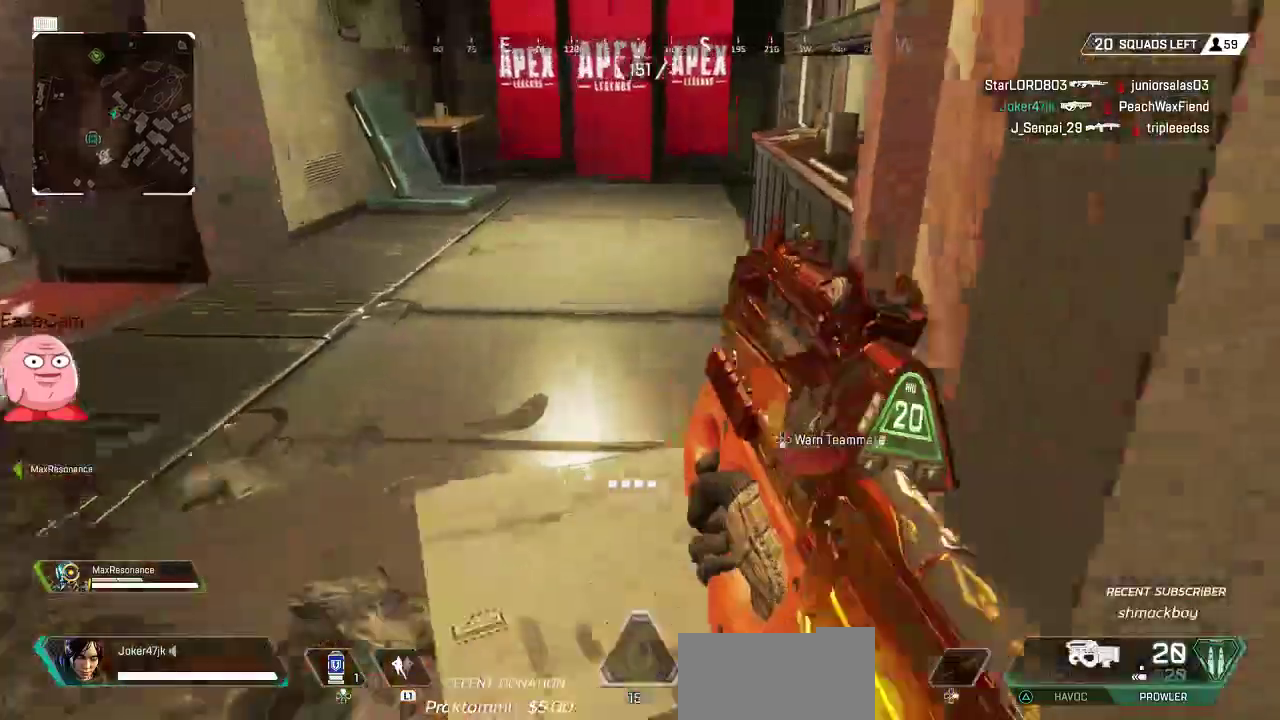
Gameplay with a controller (PlayStation layout); each line is a JSON object with the inputs held at the frame after it (dt_ms = milliseconds from this image to that frame). "button_events" lists button changes between this image and that frame as [ms after this image, input, new state], when the widget could be followed in between (sticks are given only as held states).
{"dt_ms": 1000, "buttons": [], "left_stick": "up", "right_stick": "right", "button_events": [[117, "L3", "down"], [133, "R2", "down"], [167, "R2", "up"], [233, "L3", "up"], [433, "SQUARE", "down"], [500, "SQUARE", "up"]]}
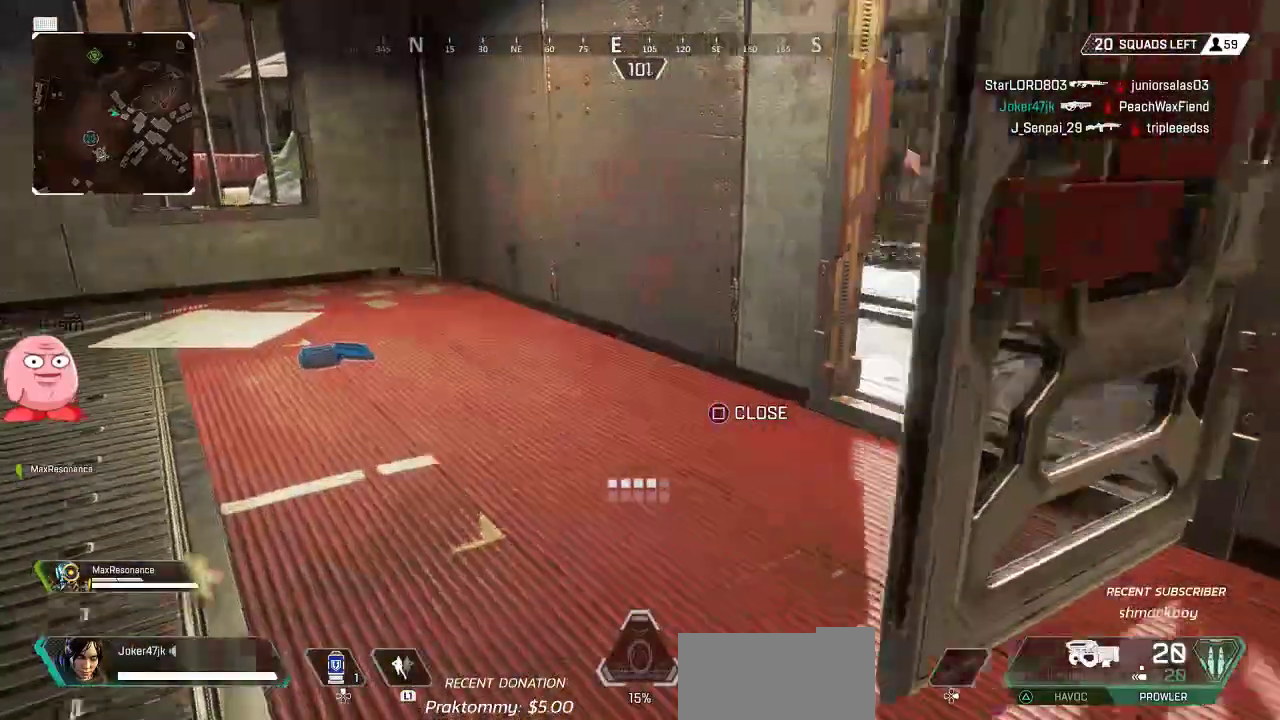
{"dt_ms": 500, "buttons": [], "left_stick": "up", "right_stick": "left", "button_events": []}
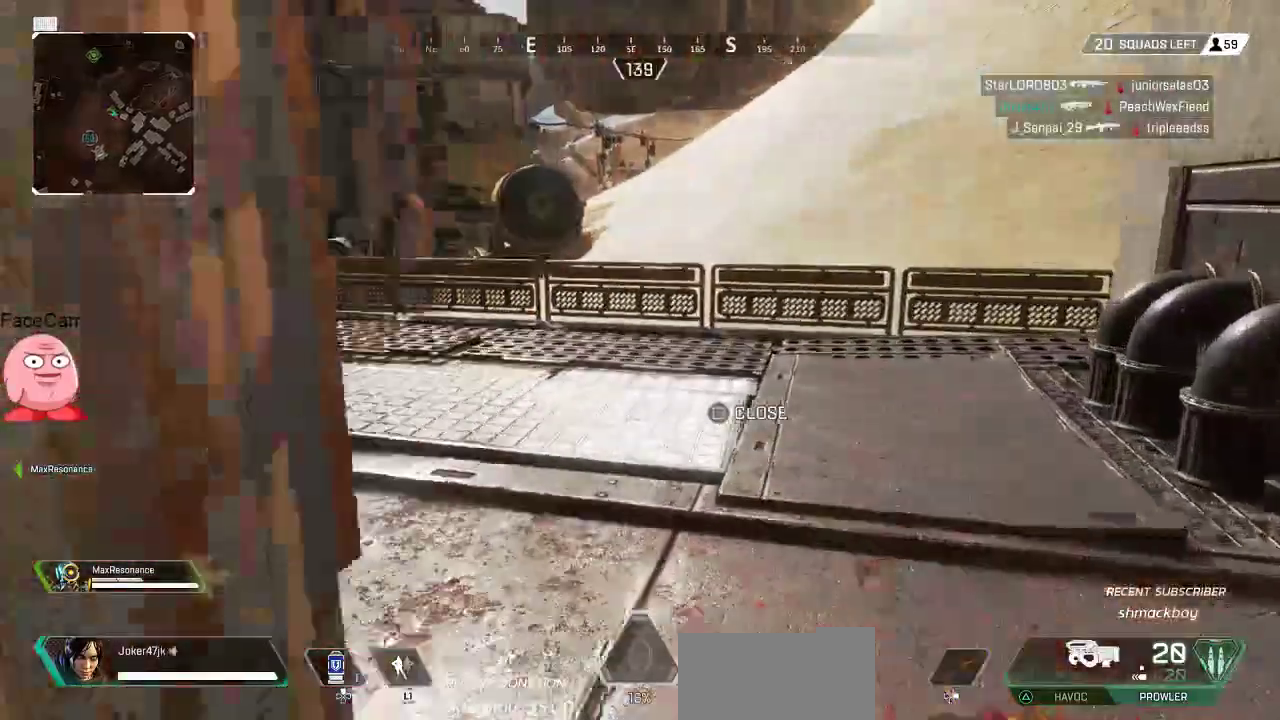
{"dt_ms": 1000, "buttons": [], "left_stick": "down-right", "right_stick": "down-right"}
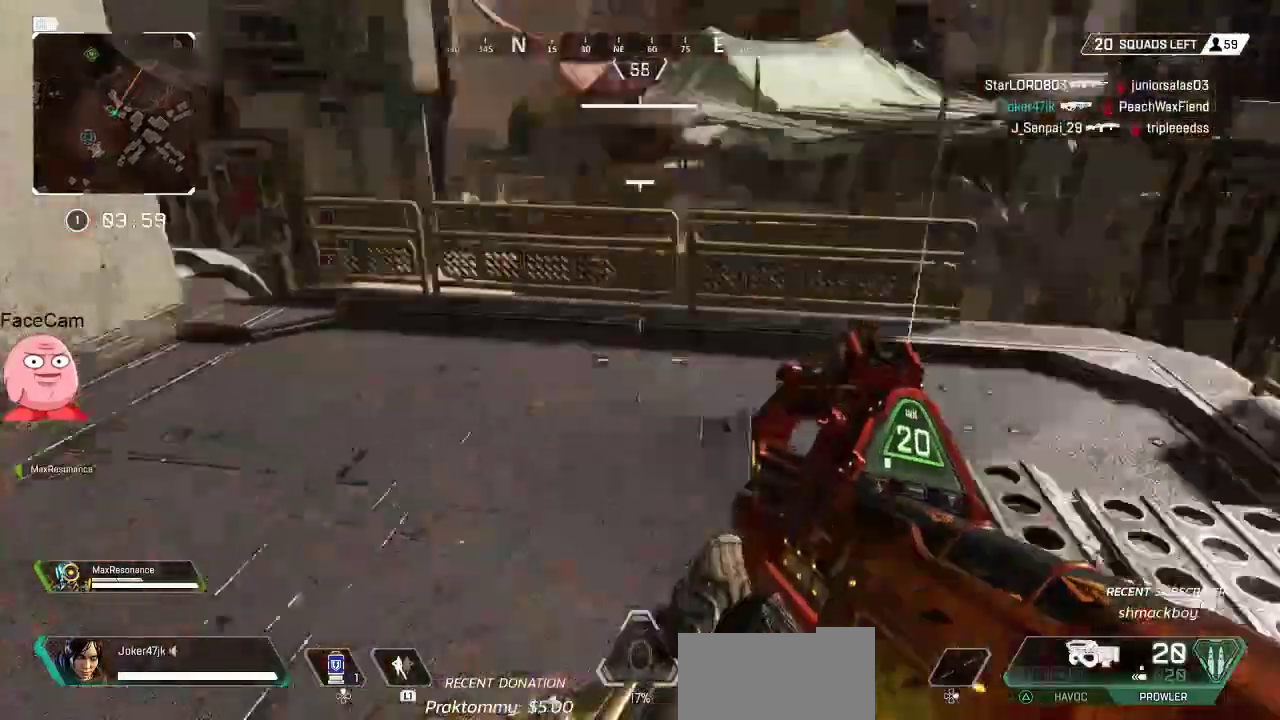
{"dt_ms": 500, "buttons": [], "left_stick": "up", "right_stick": "center", "button_events": []}
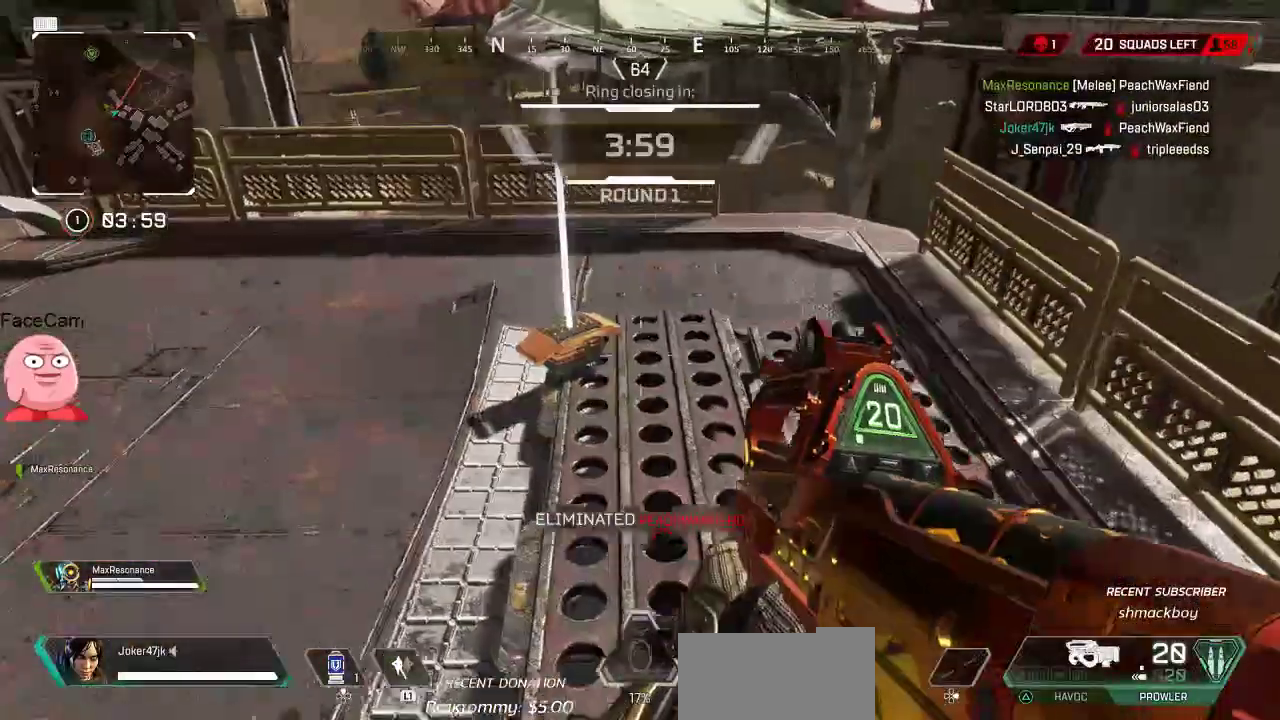
{"dt_ms": 500, "buttons": [], "left_stick": "up-left", "right_stick": "left", "button_events": [[83, "SQUARE", "down"], [150, "SQUARE", "up"]]}
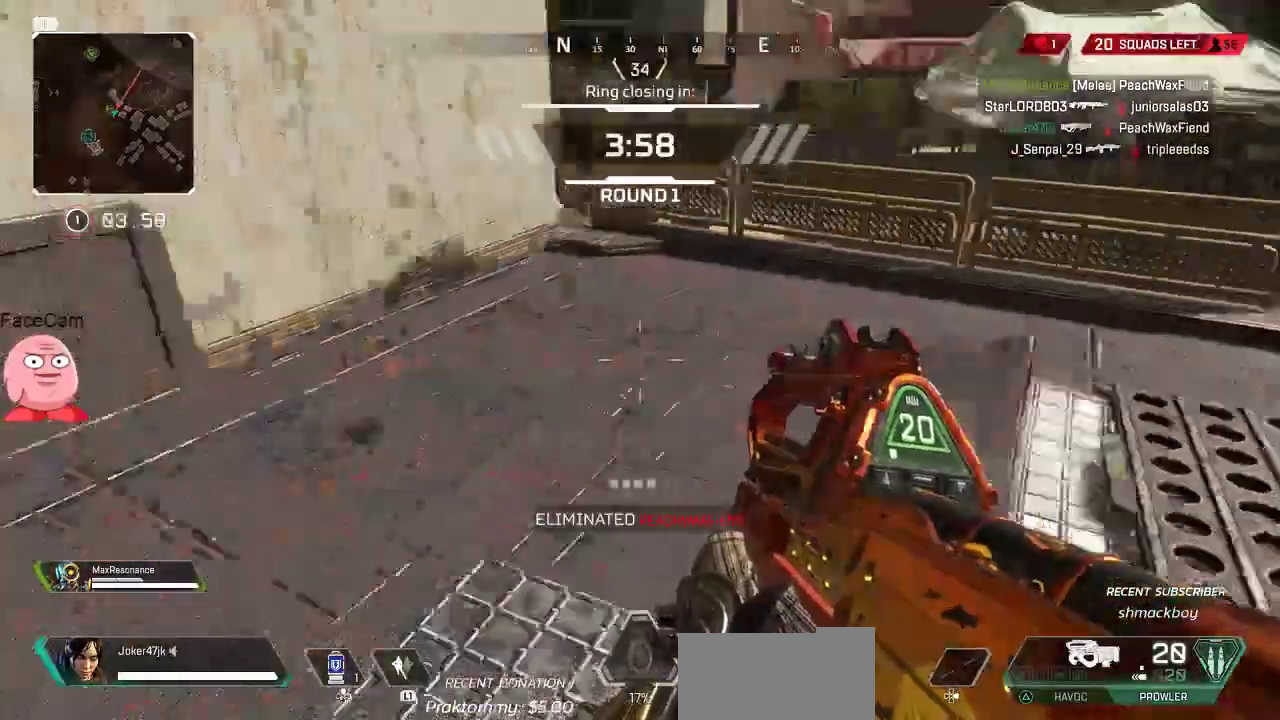
{"dt_ms": 500, "buttons": [], "left_stick": "up", "right_stick": "center", "button_events": [[17, "L3", "down"], [117, "L3", "up"]]}
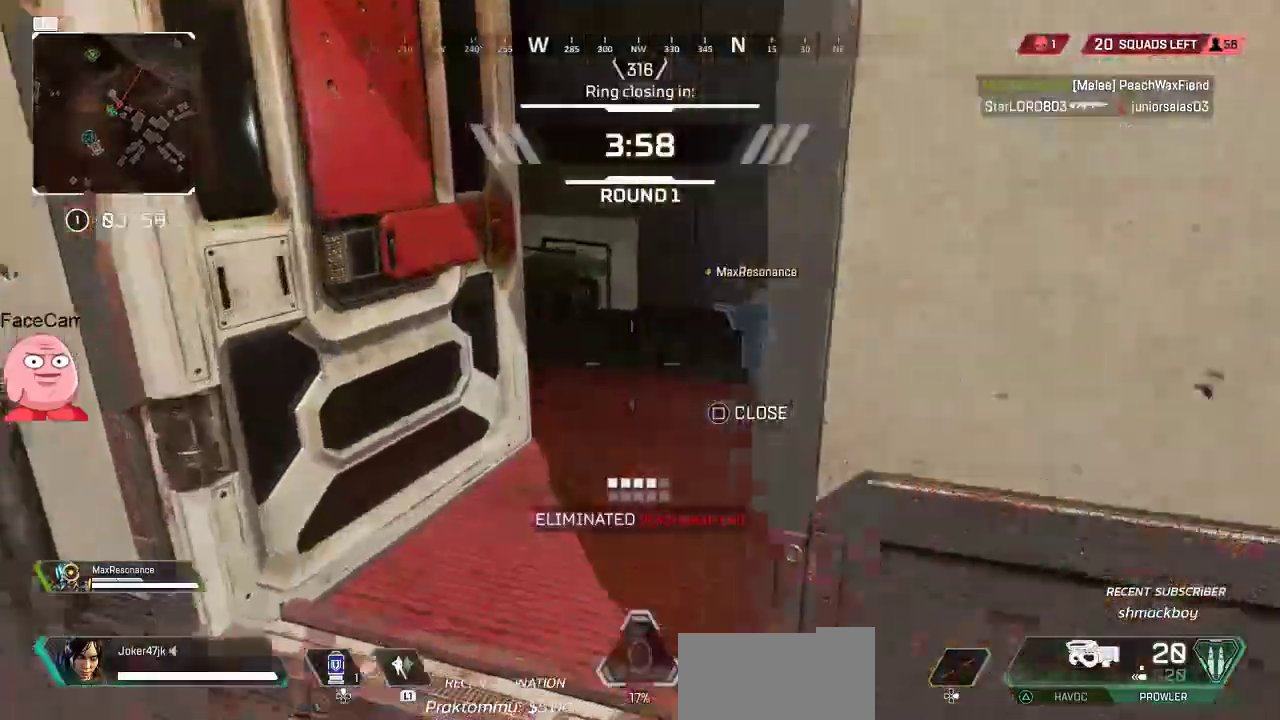
{"dt_ms": 500, "buttons": [], "left_stick": "up", "right_stick": "left", "button_events": []}
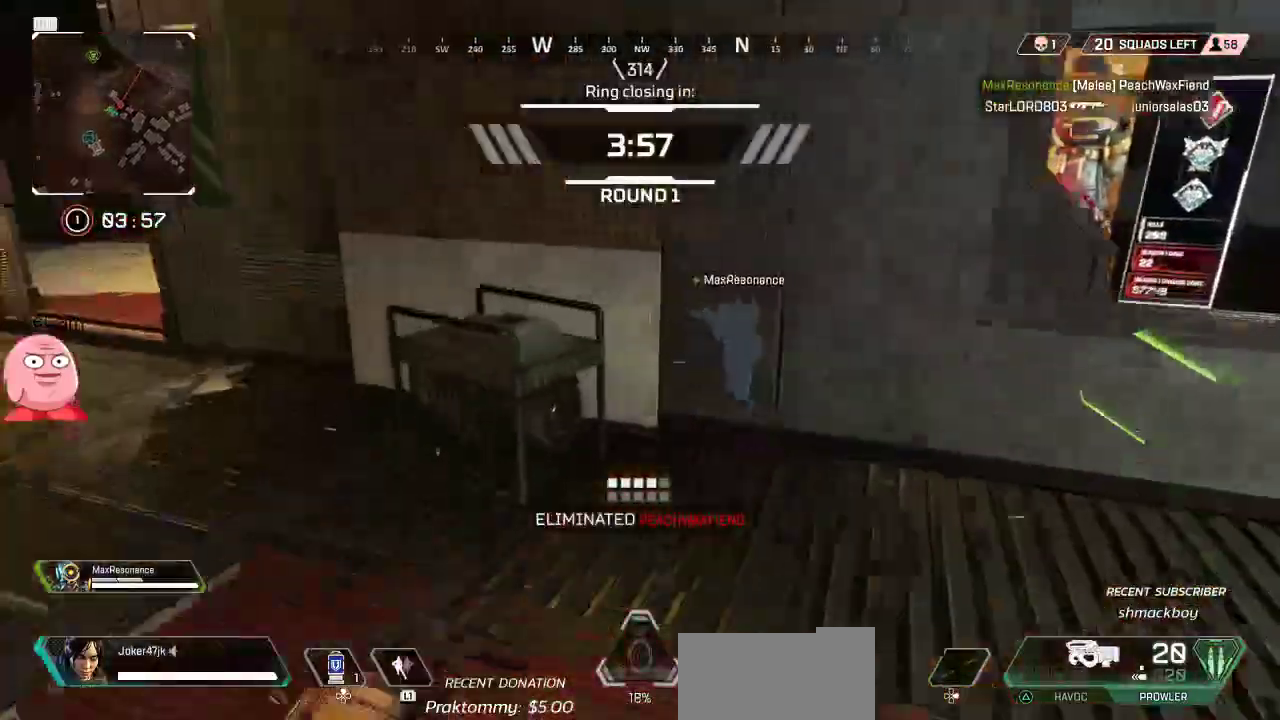
{"dt_ms": 500, "buttons": [], "left_stick": "up", "right_stick": "right", "button_events": [[183, "L3", "down"], [300, "L3", "up"]]}
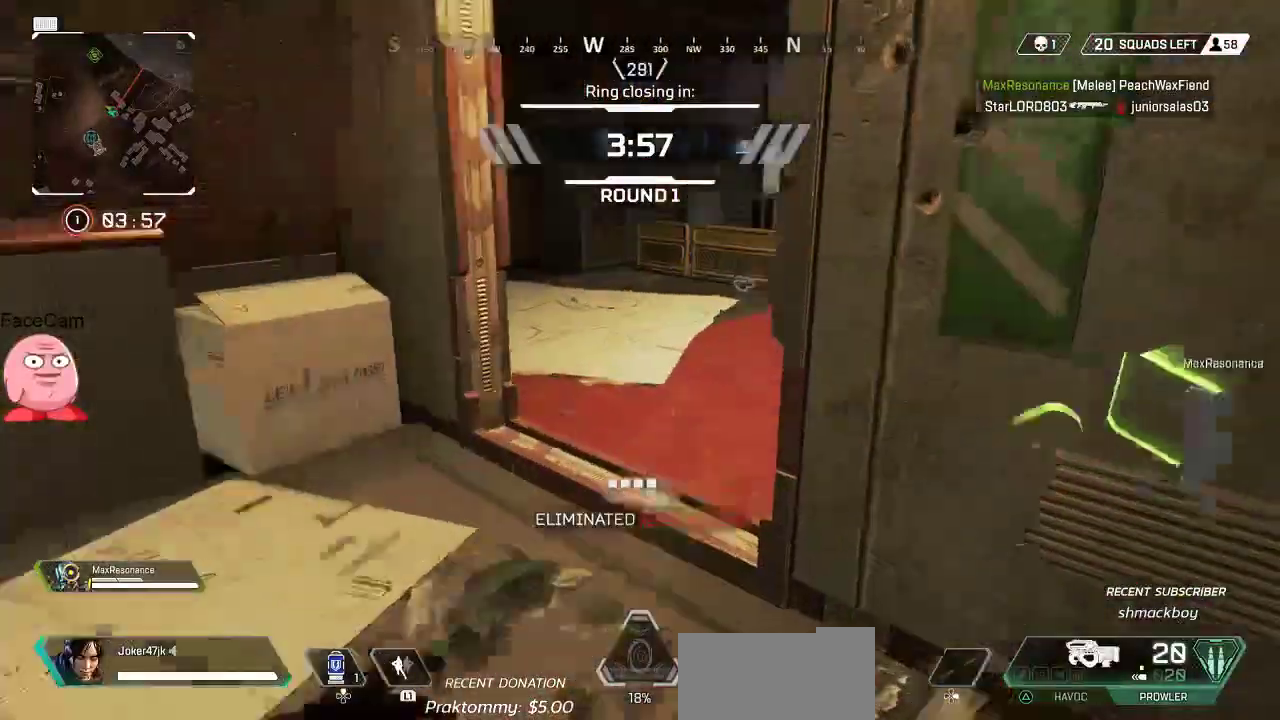
{"dt_ms": 1000, "buttons": [], "left_stick": "up", "right_stick": "down-right", "button_events": [[600, "CROSS", "down"], [683, "CROSS", "up"]]}
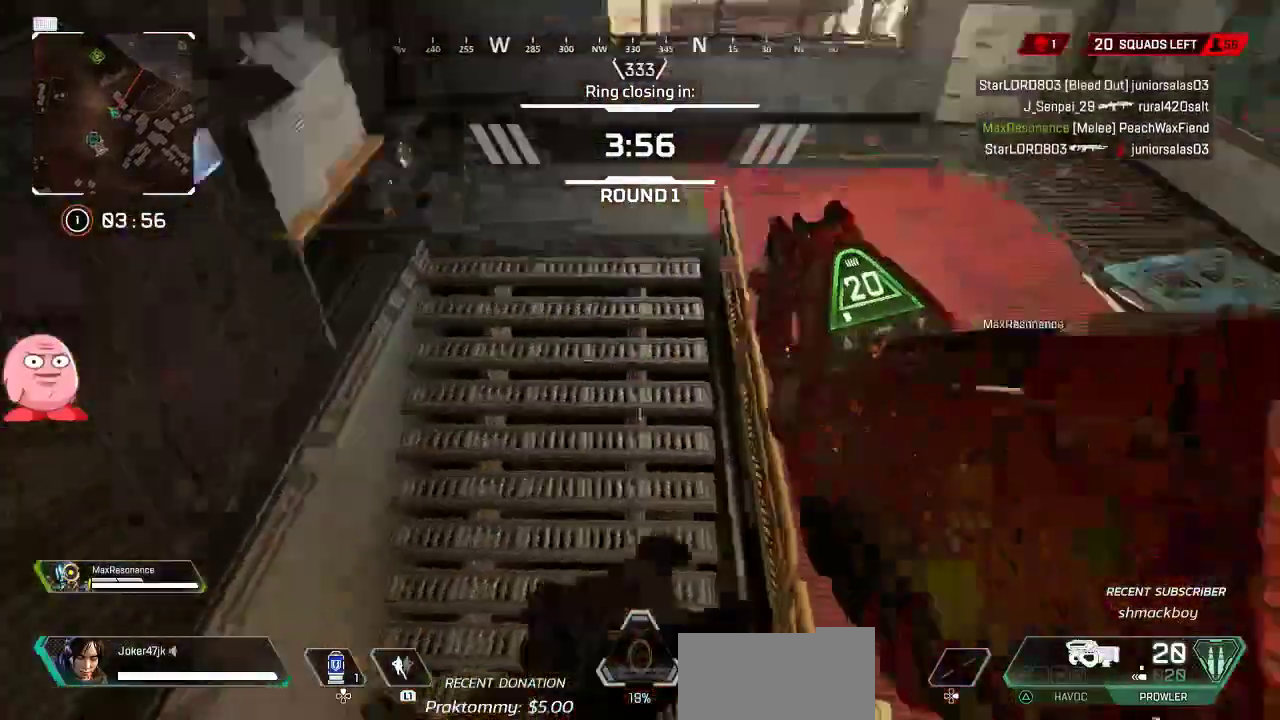
{"dt_ms": 500, "buttons": [], "left_stick": "right", "right_stick": "up-right", "button_events": []}